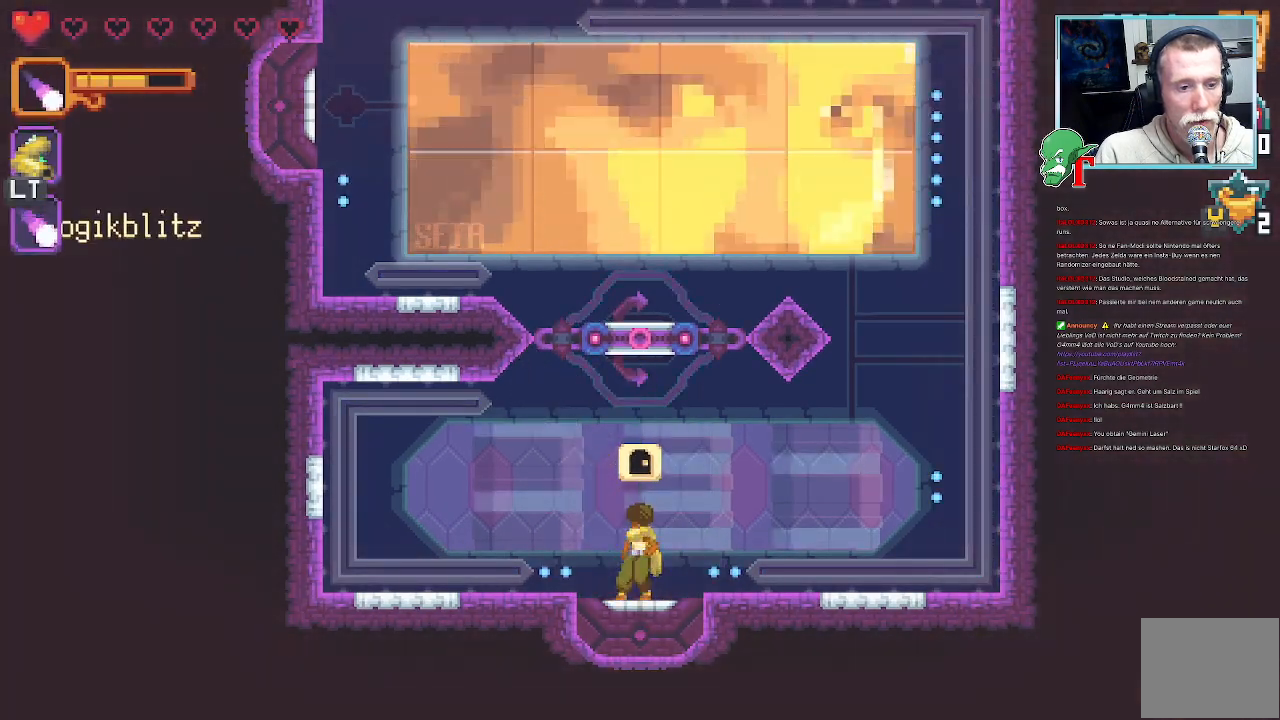
Gameplay with a controller (PlayStation layout); each line is a JSON object with the inputs held at the frame after it. "events" lists button and stick changes between this image and that frame as [ms after this image, input, new state], when the widget could be followed in between.
{"buttons": [], "left_stick": "up", "right_stick": "center", "events": [[67, "R1", "up"], [100, "left_stick", "up"]]}
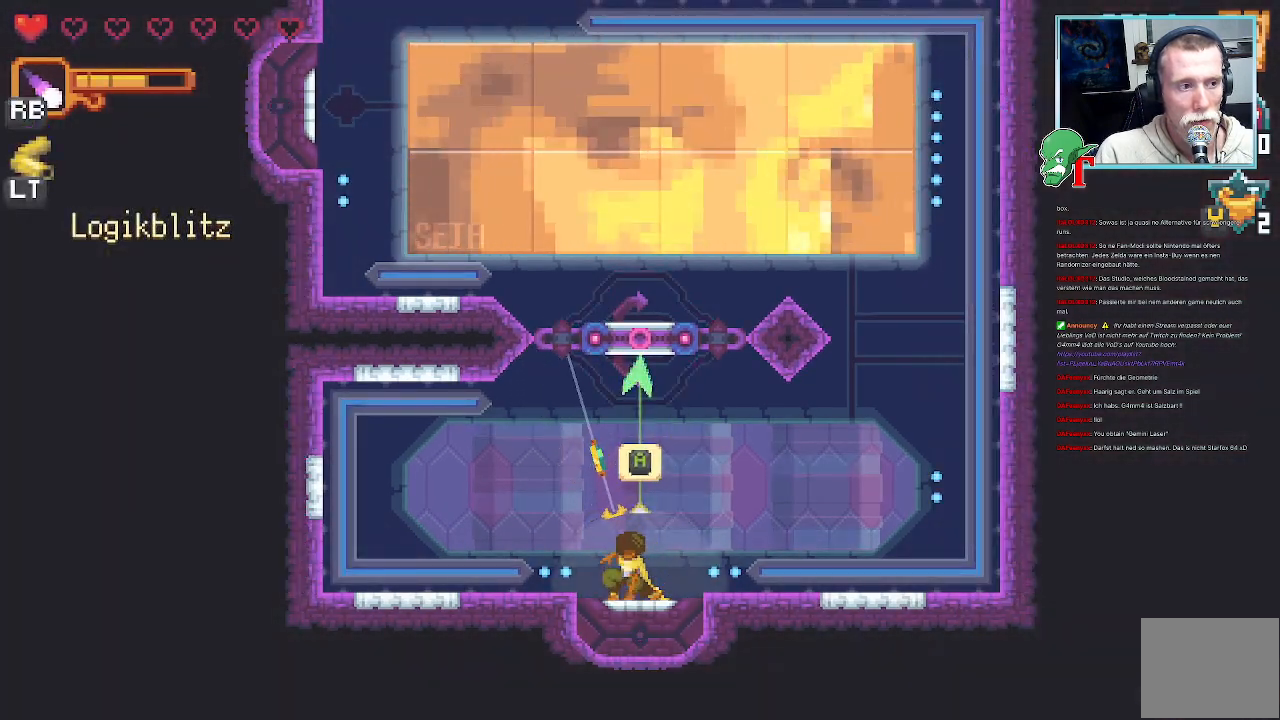
{"buttons": ["SQUARE"], "left_stick": "up", "right_stick": "center", "events": [[100, "SQUARE", "down"]]}
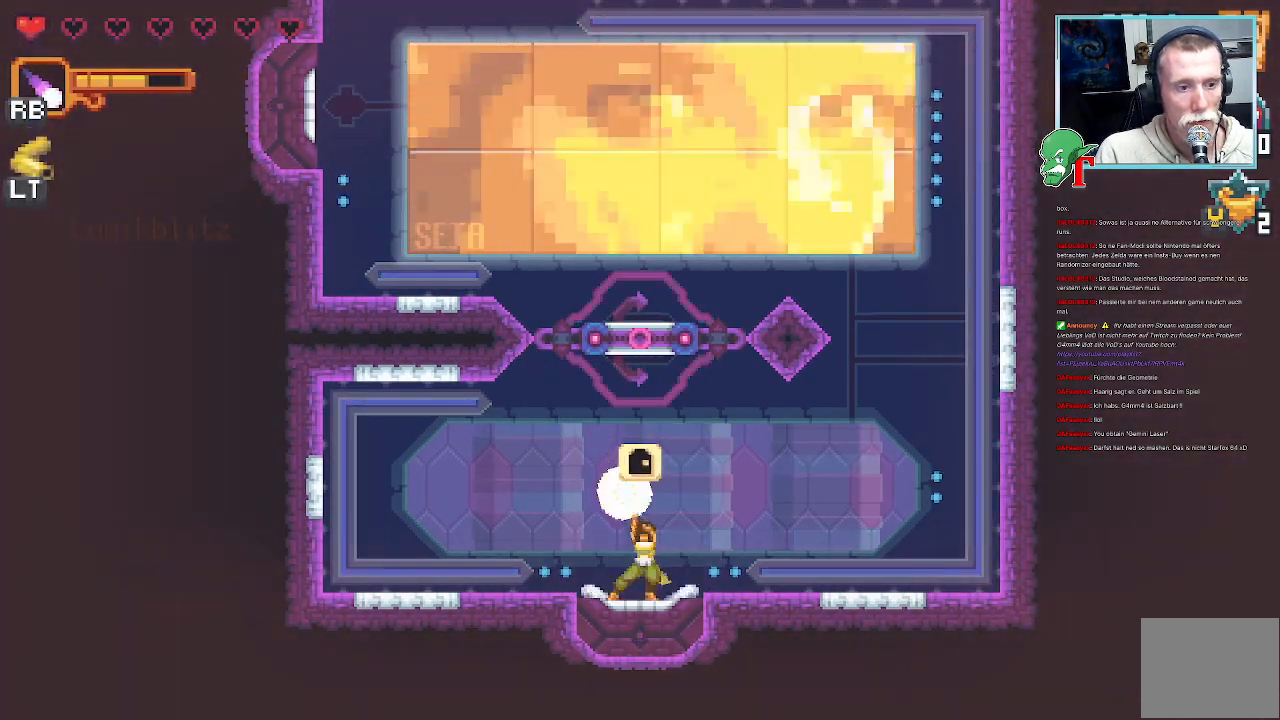
{"buttons": ["SQUARE"], "left_stick": "up", "right_stick": "center", "events": [[168, "R2", "down"], [353, "R2", "up"]]}
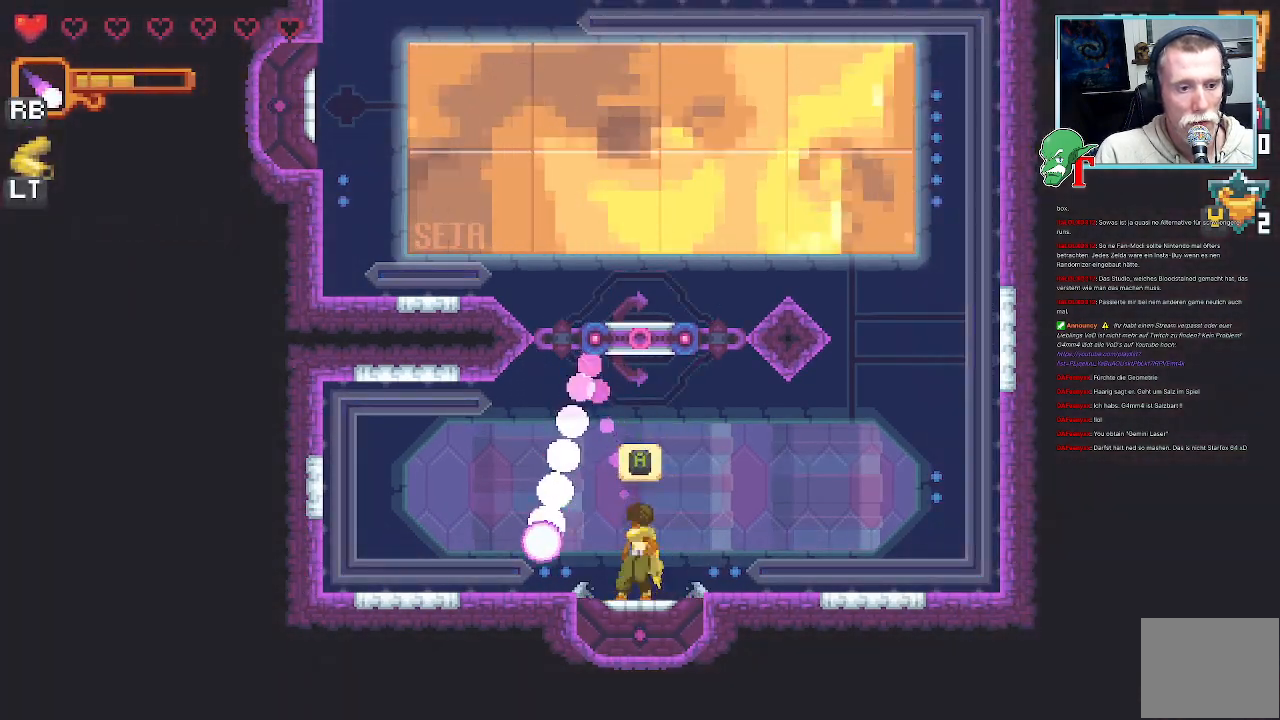
{"buttons": [], "left_stick": "center", "right_stick": "center", "events": [[218, "SQUARE", "up"], [437, "left_stick", "center"]]}
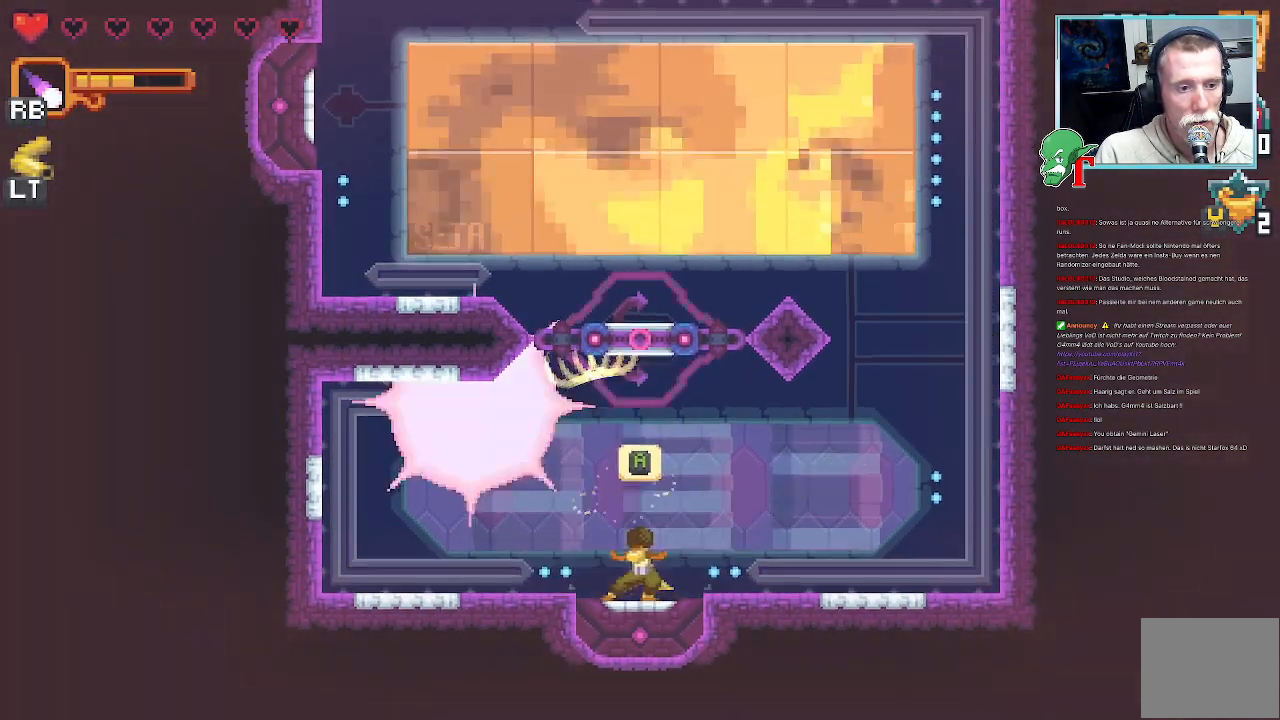
{"buttons": [], "left_stick": "center", "right_stick": "center", "events": [[151, "left_stick", "down"], [487, "left_stick", "center"]]}
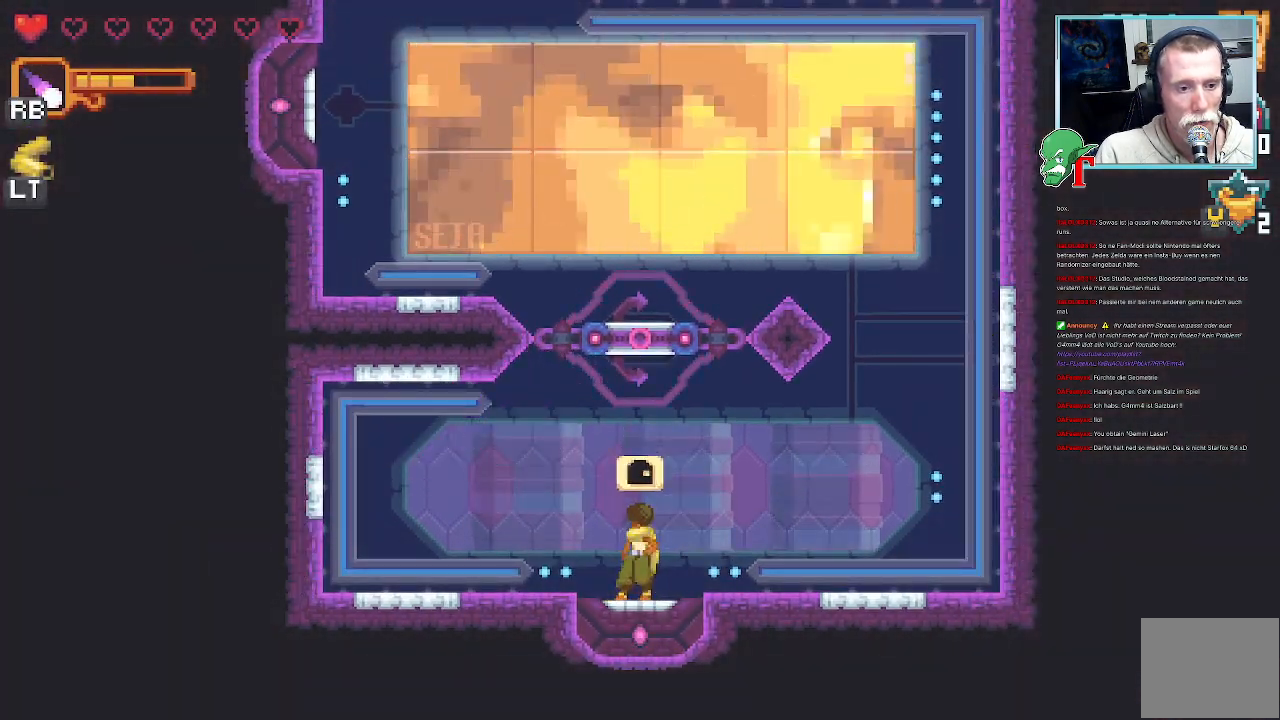
{"buttons": [], "left_stick": "center", "right_stick": "center", "events": []}
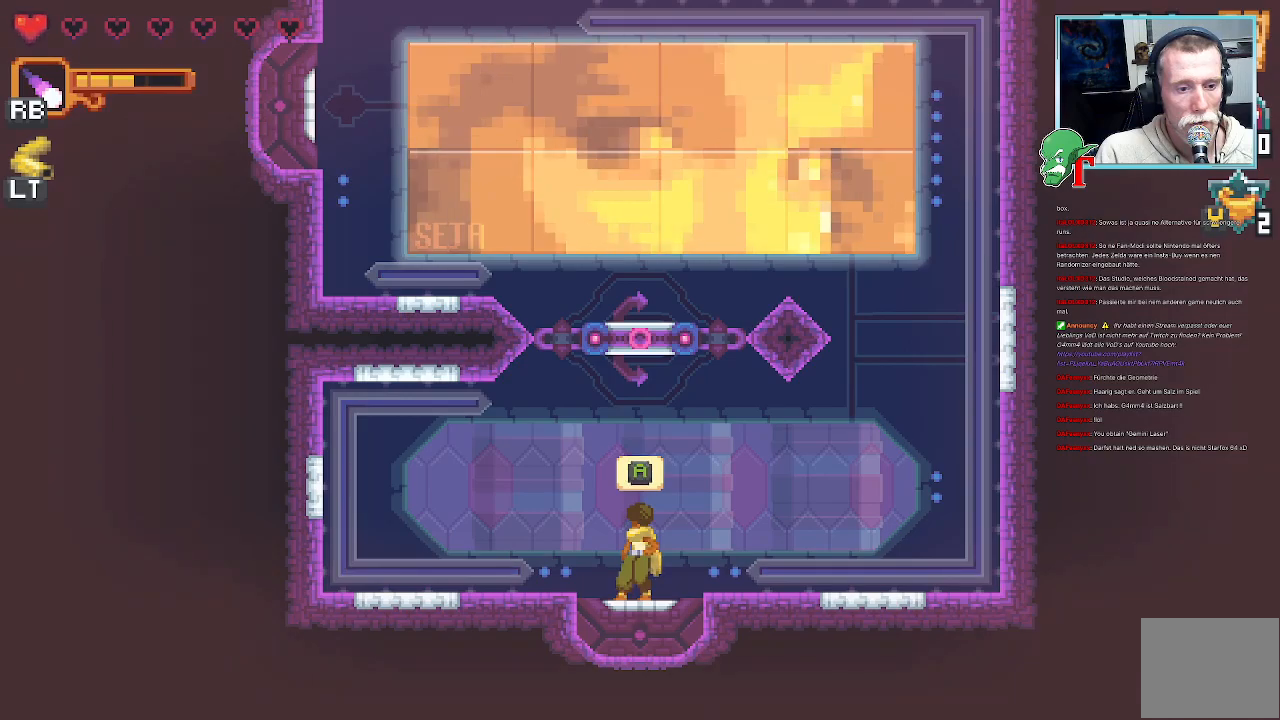
{"buttons": [], "left_stick": "up-left", "right_stick": "center", "events": [[285, "left_stick", "up-left"]]}
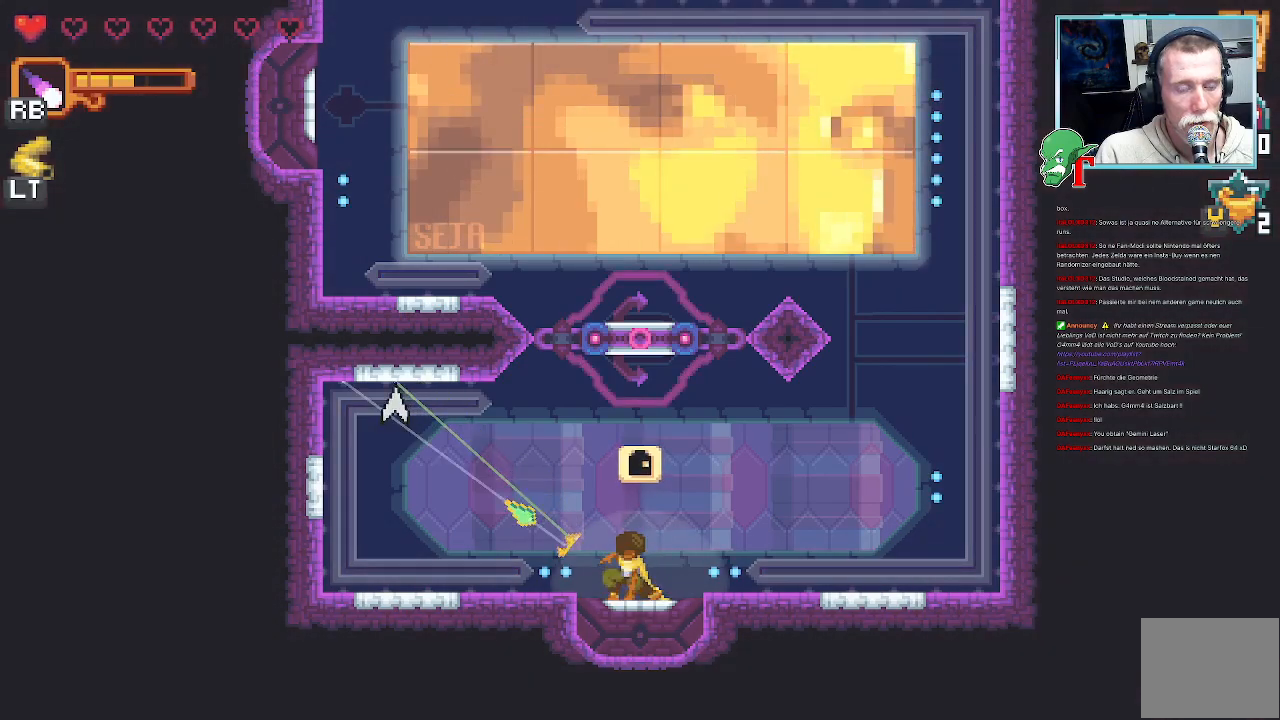
{"buttons": [], "left_stick": "center", "right_stick": "center", "events": [[34, "left_stick", "center"], [269, "left_stick", "down"], [504, "left_stick", "center"]]}
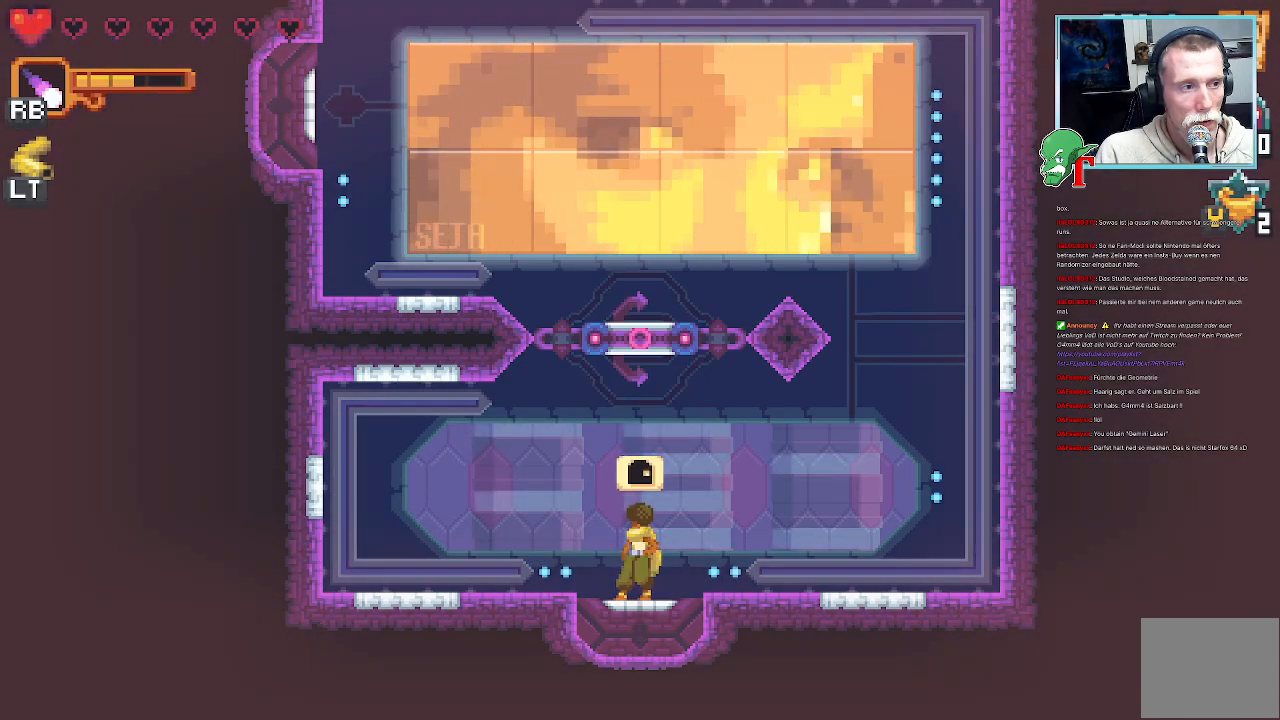
{"buttons": [], "left_stick": "center", "right_stick": "center", "events": []}
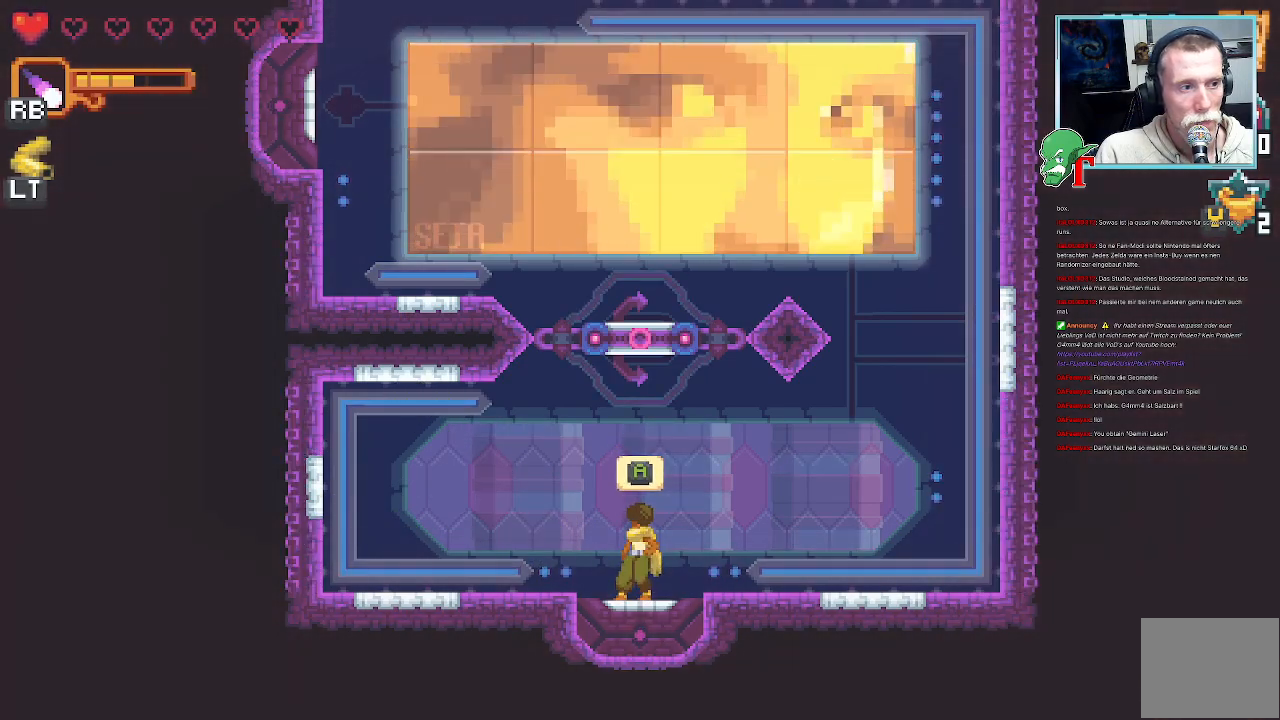
{"buttons": [], "left_stick": "center", "right_stick": "center", "events": []}
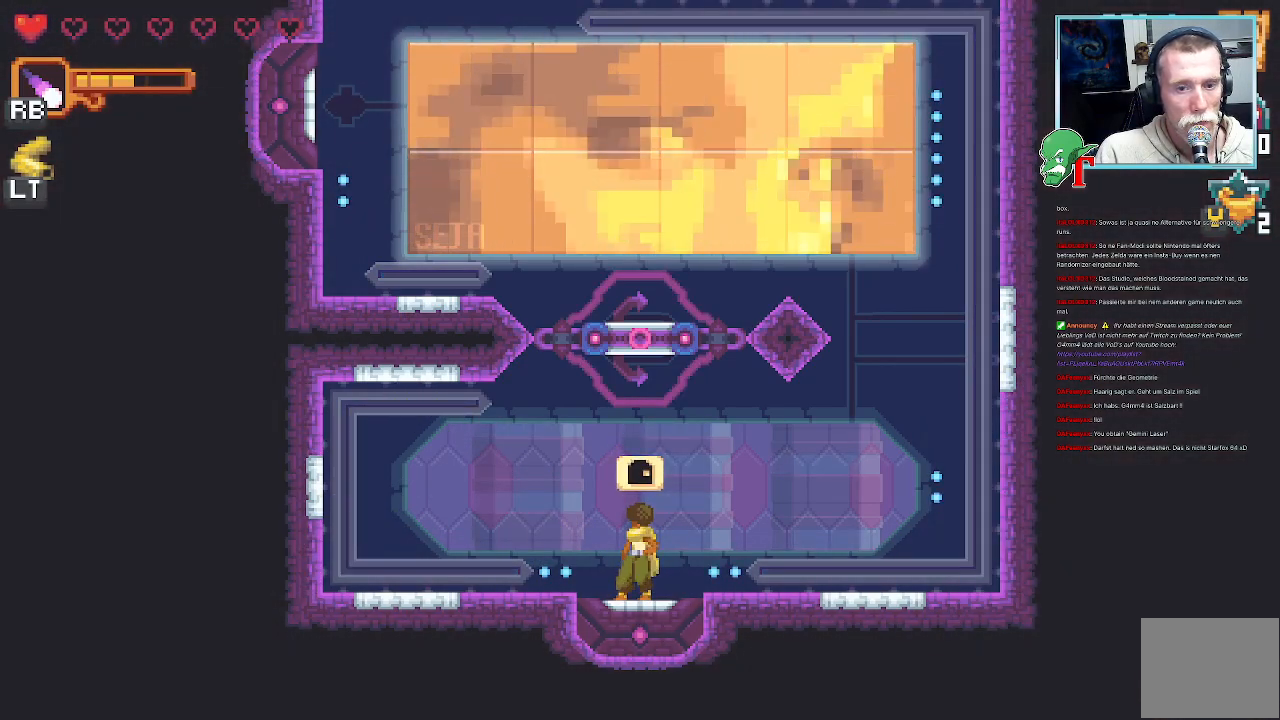
{"buttons": [], "left_stick": "center", "right_stick": "center", "events": [[33, "CROSS", "down"], [201, "CROSS", "up"]]}
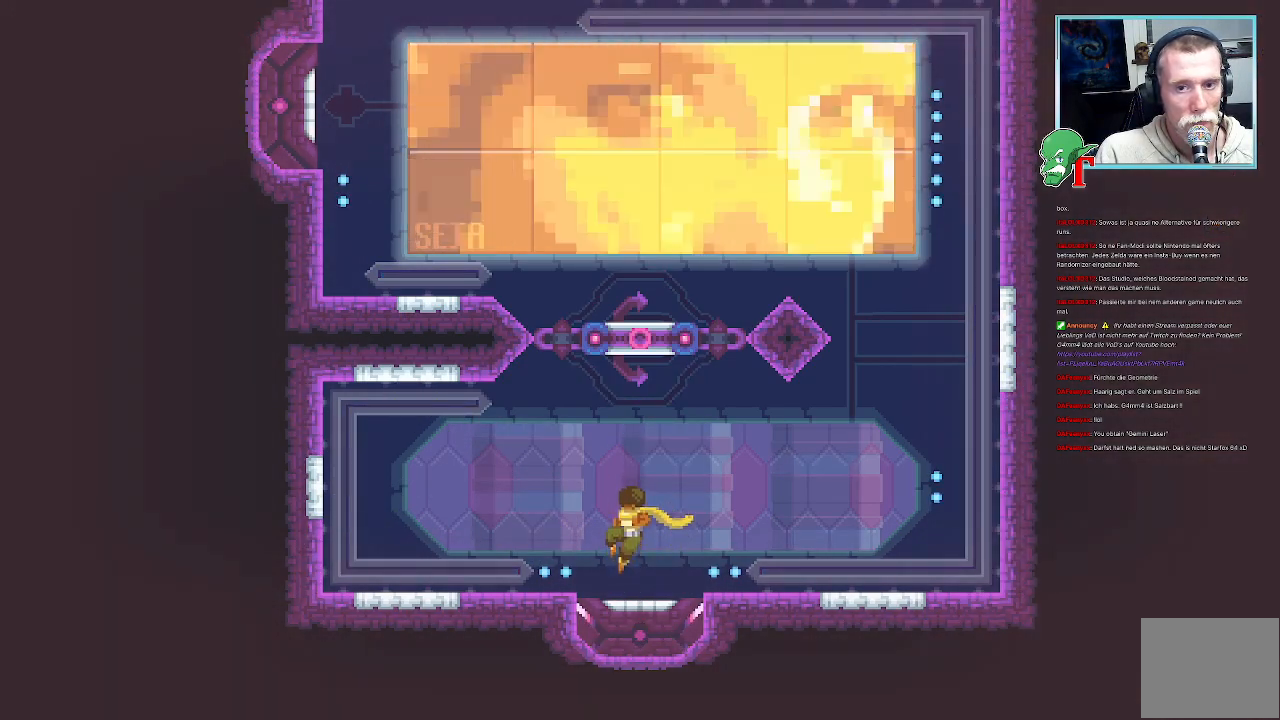
{"buttons": [], "left_stick": "center", "right_stick": "center", "events": []}
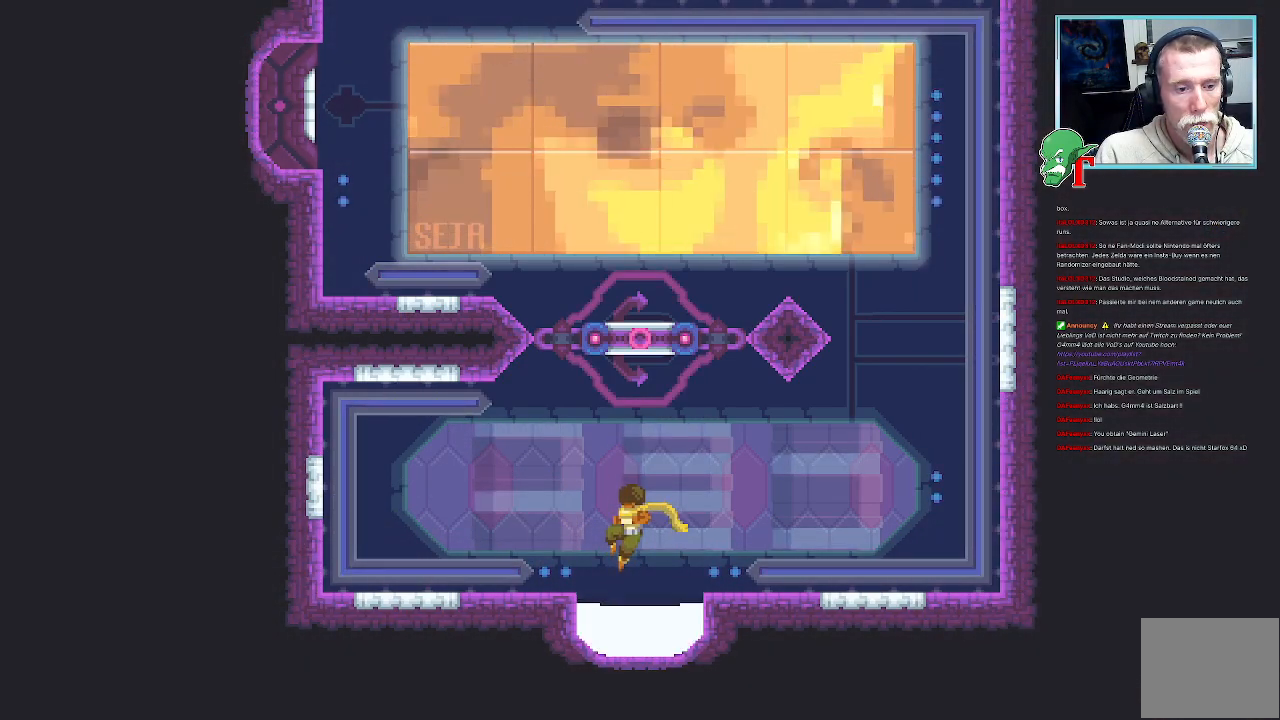
{"buttons": [], "left_stick": "center", "right_stick": "center", "events": []}
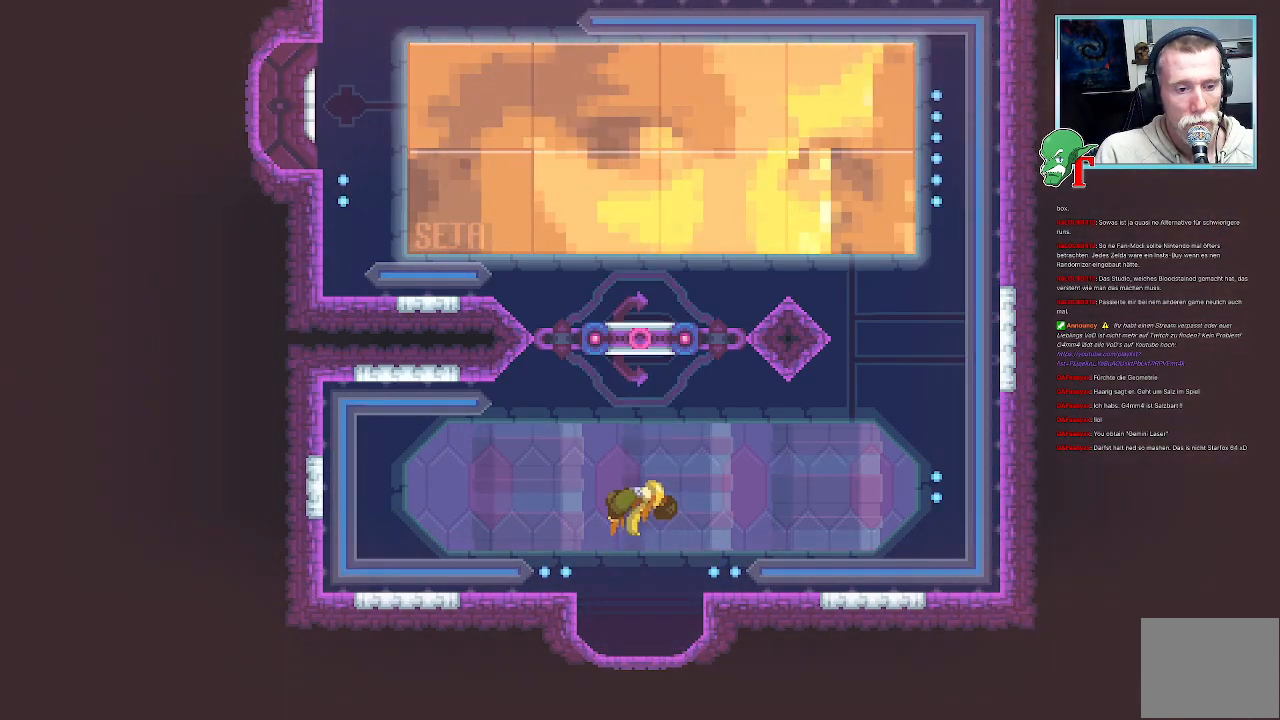
{"buttons": [], "left_stick": "center", "right_stick": "center", "events": []}
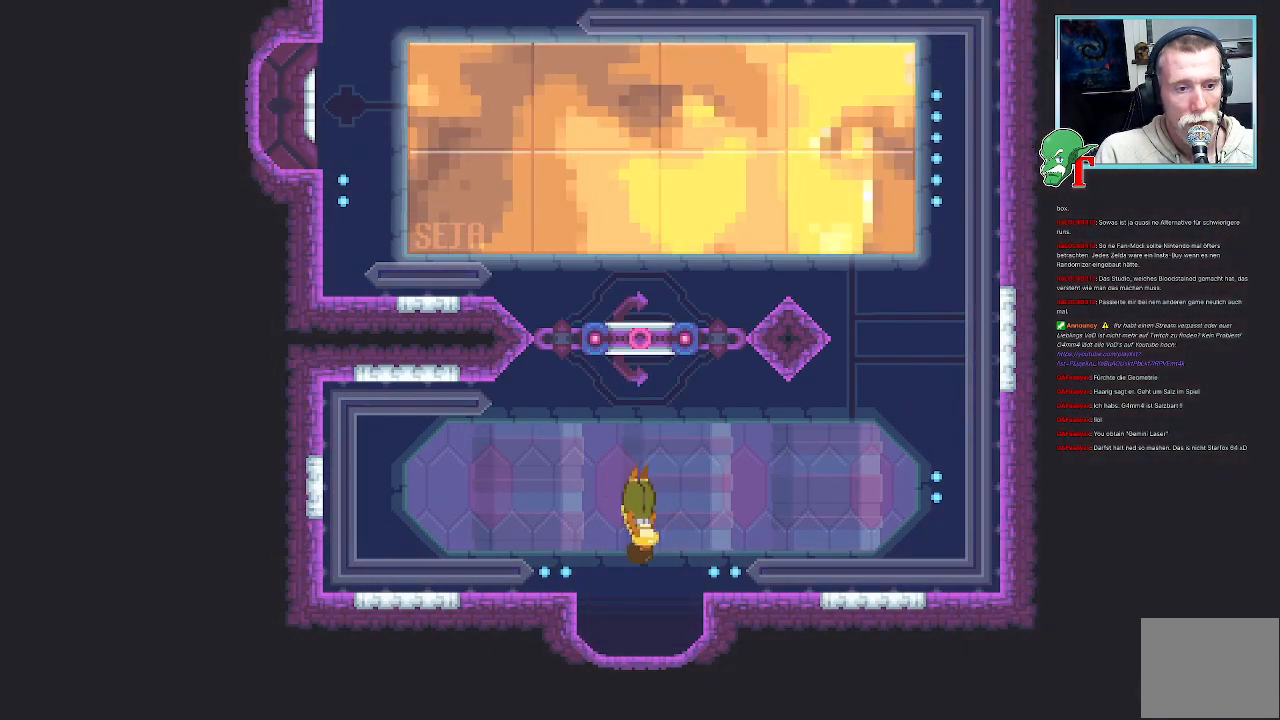
{"buttons": [], "left_stick": "center", "right_stick": "center", "events": []}
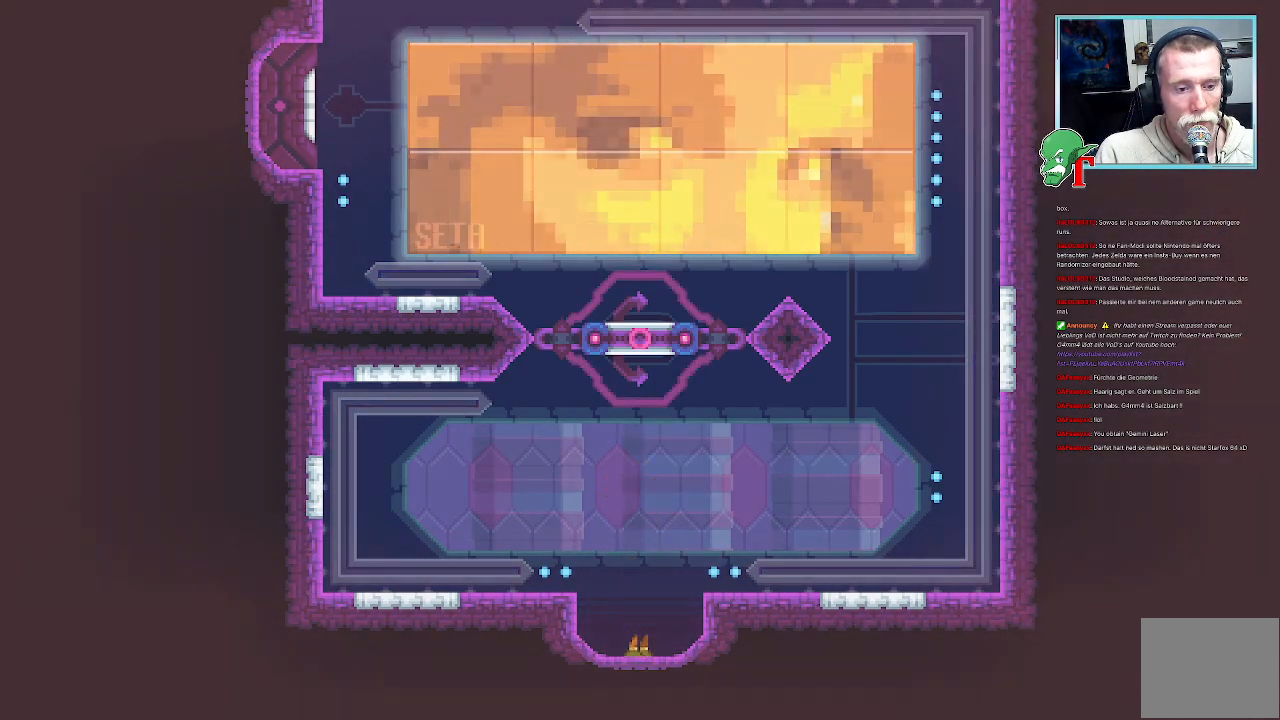
{"buttons": [], "left_stick": "center", "right_stick": "center", "events": []}
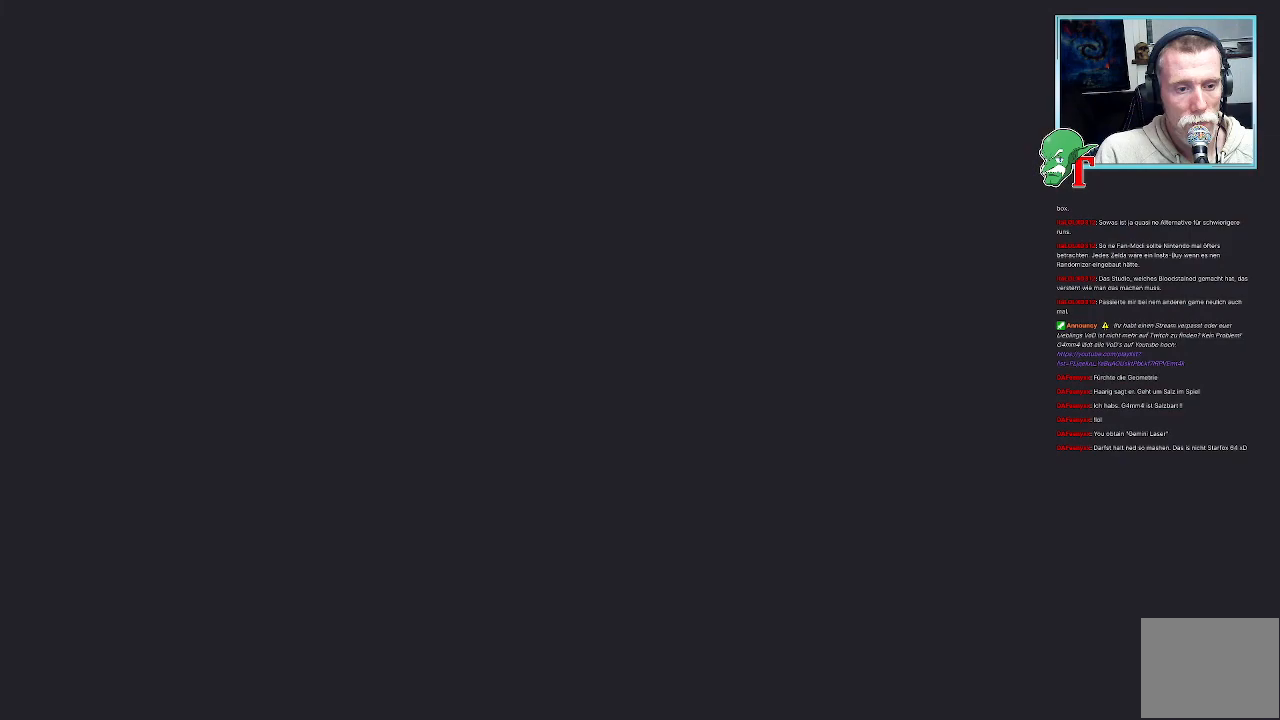
{"buttons": [], "left_stick": "center", "right_stick": "center", "events": []}
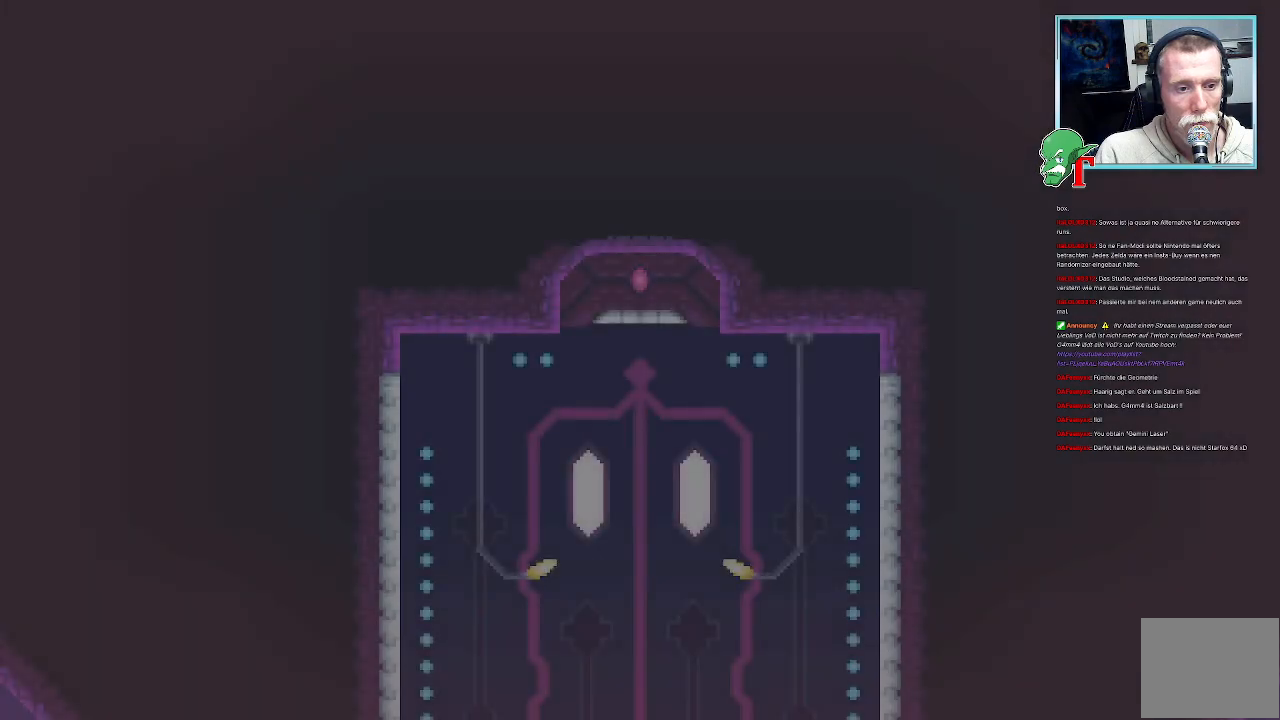
{"buttons": [], "left_stick": "center", "right_stick": "center", "events": []}
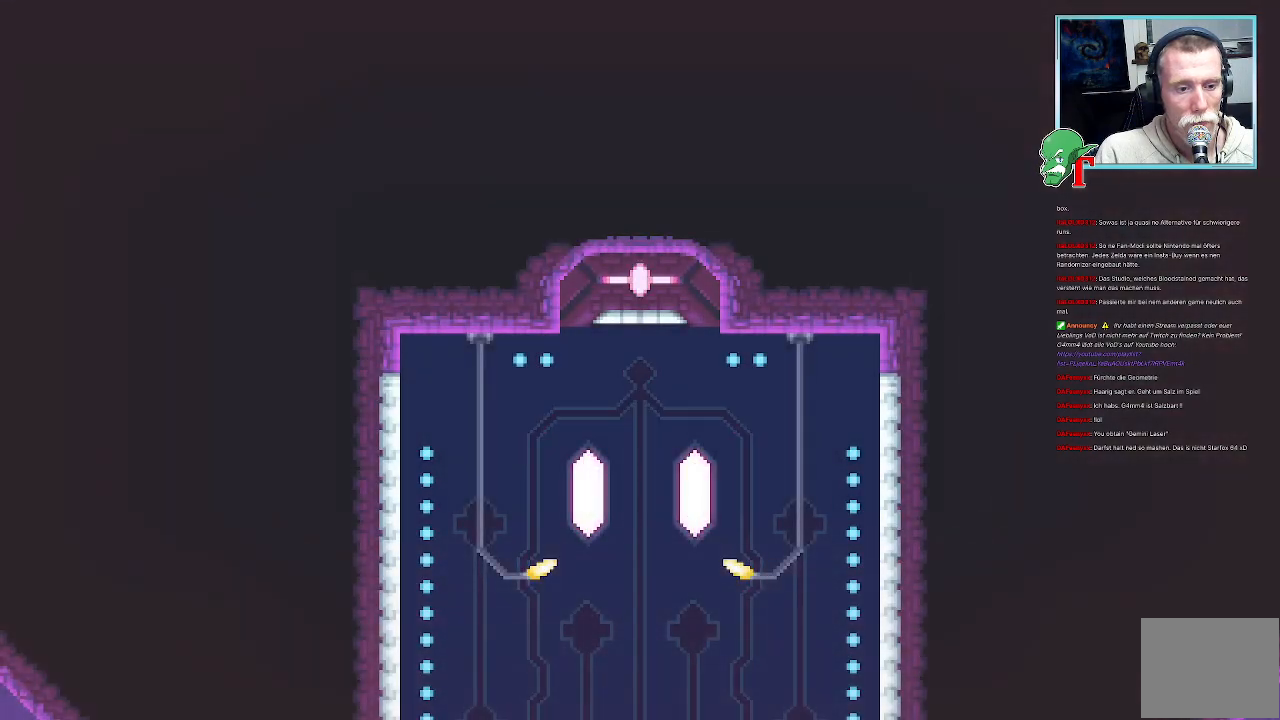
{"buttons": [], "left_stick": "center", "right_stick": "center", "events": []}
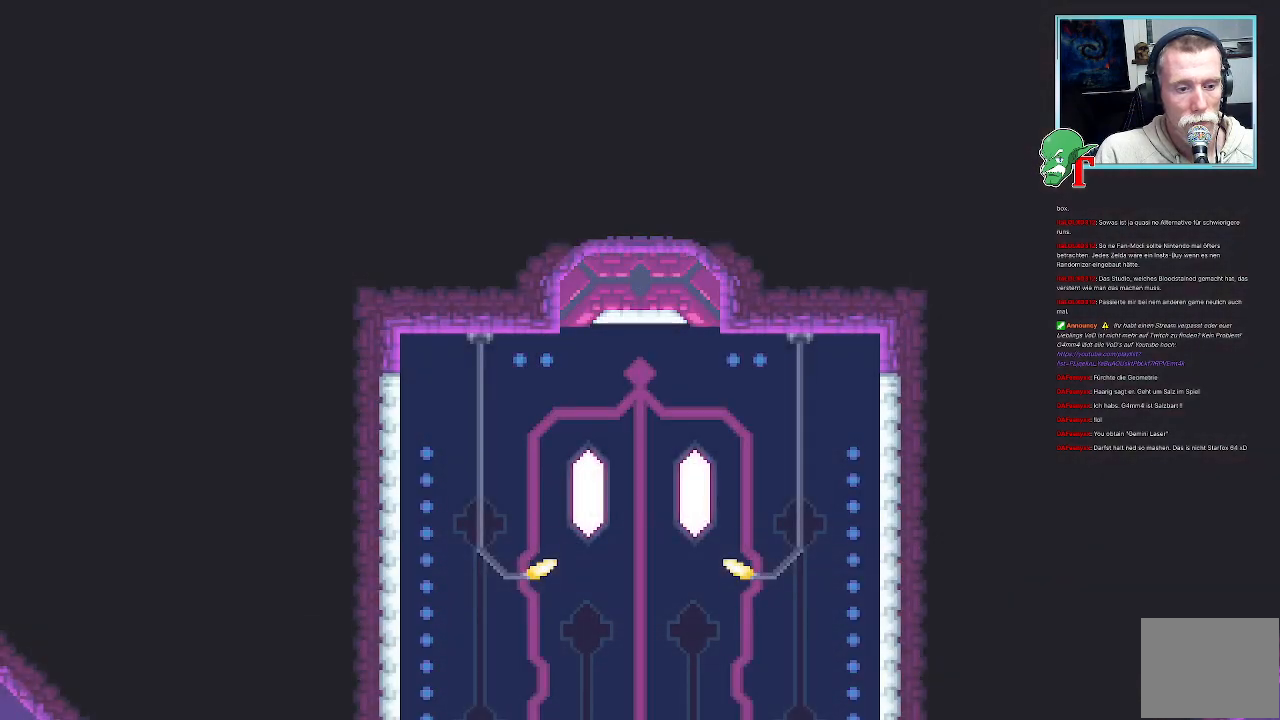
{"buttons": [], "left_stick": "center", "right_stick": "center", "events": [[50, "left_stick", "down"], [302, "left_stick", "center"]]}
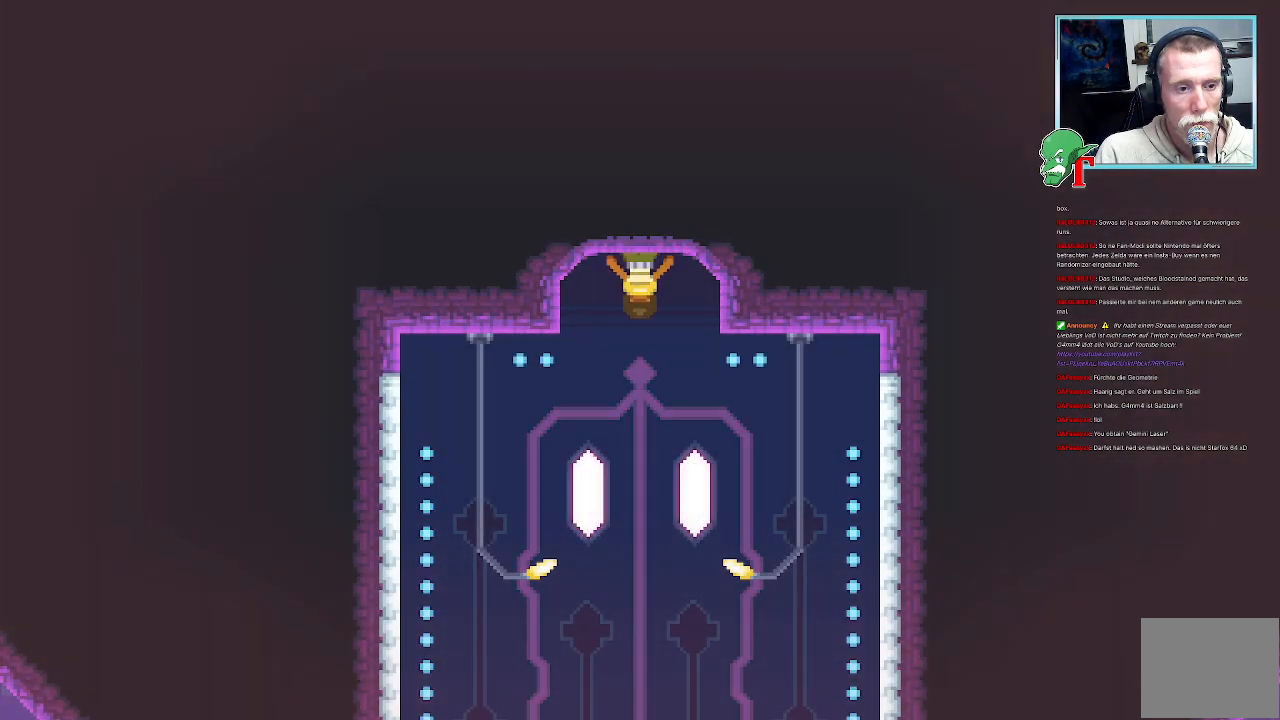
{"buttons": [], "left_stick": "down-left", "right_stick": "center", "events": [[386, "left_stick", "down-left"]]}
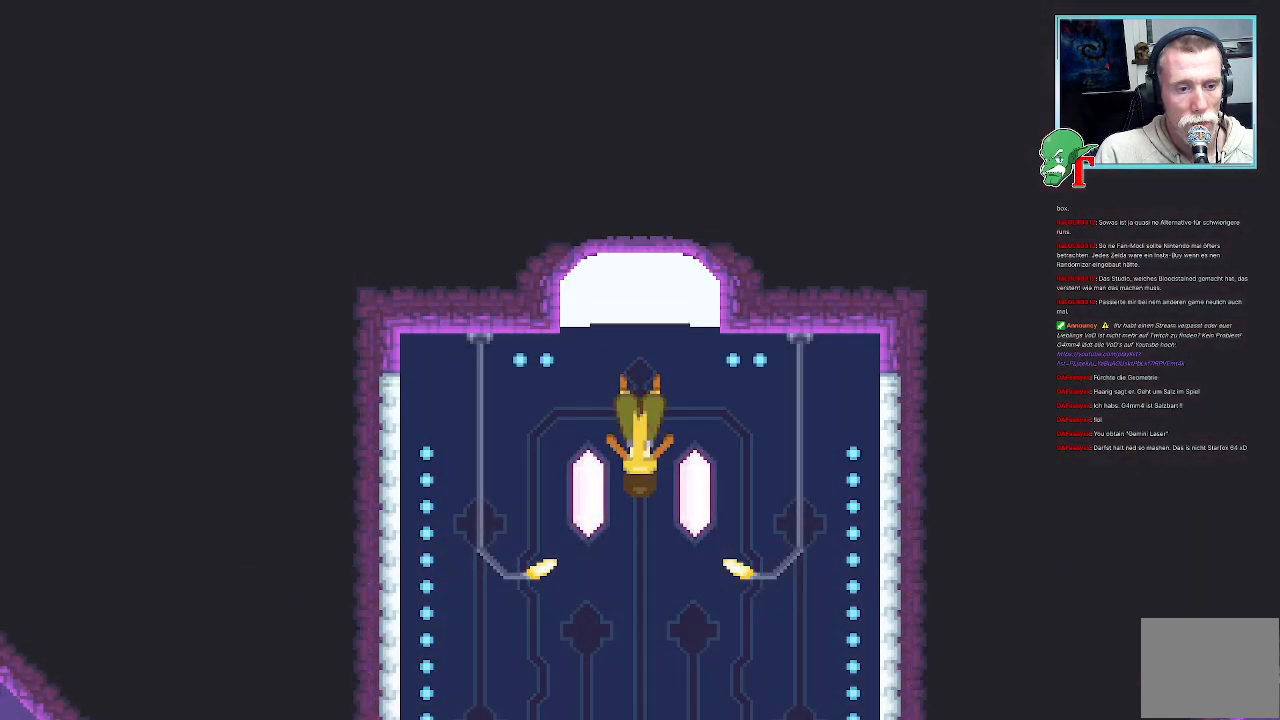
{"buttons": [], "left_stick": "down-left", "right_stick": "center", "events": [[336, "CROSS", "down"], [504, "CROSS", "up"]]}
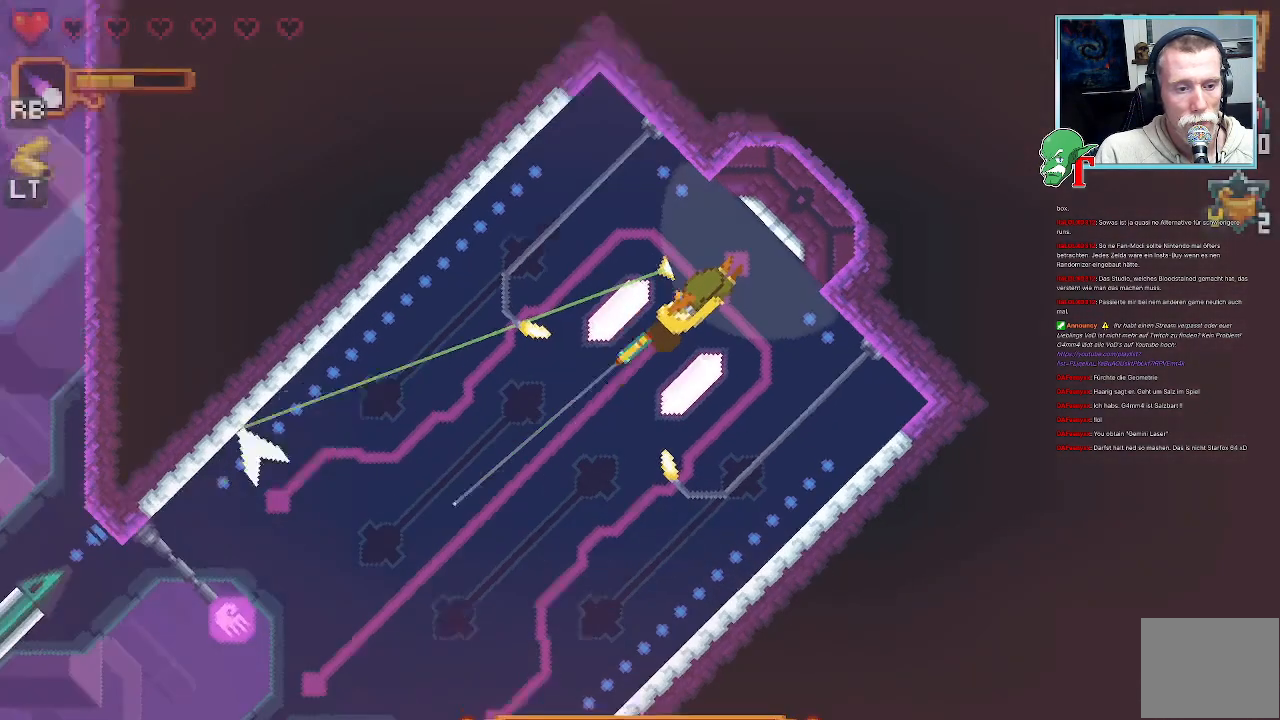
{"buttons": [], "left_stick": "left", "right_stick": "center", "events": [[286, "left_stick", "left"]]}
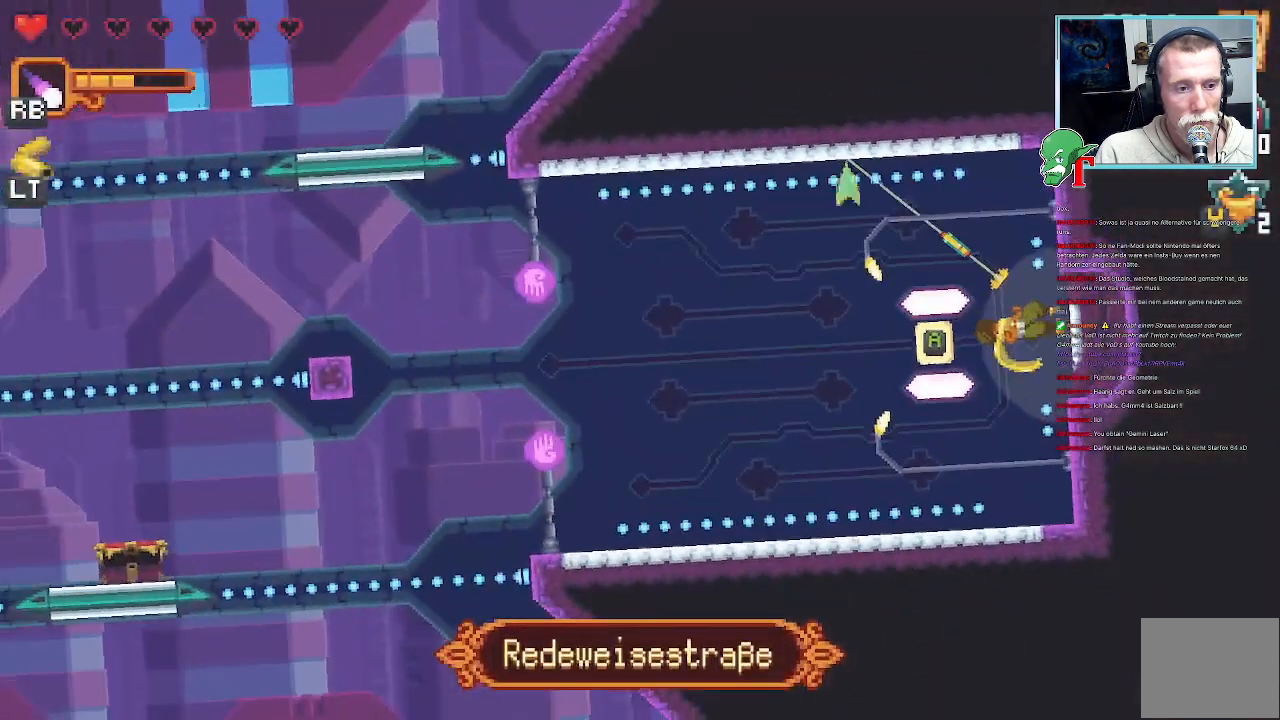
{"buttons": ["CROSS"], "left_stick": "left", "right_stick": "center", "events": [[436, "CROSS", "down"]]}
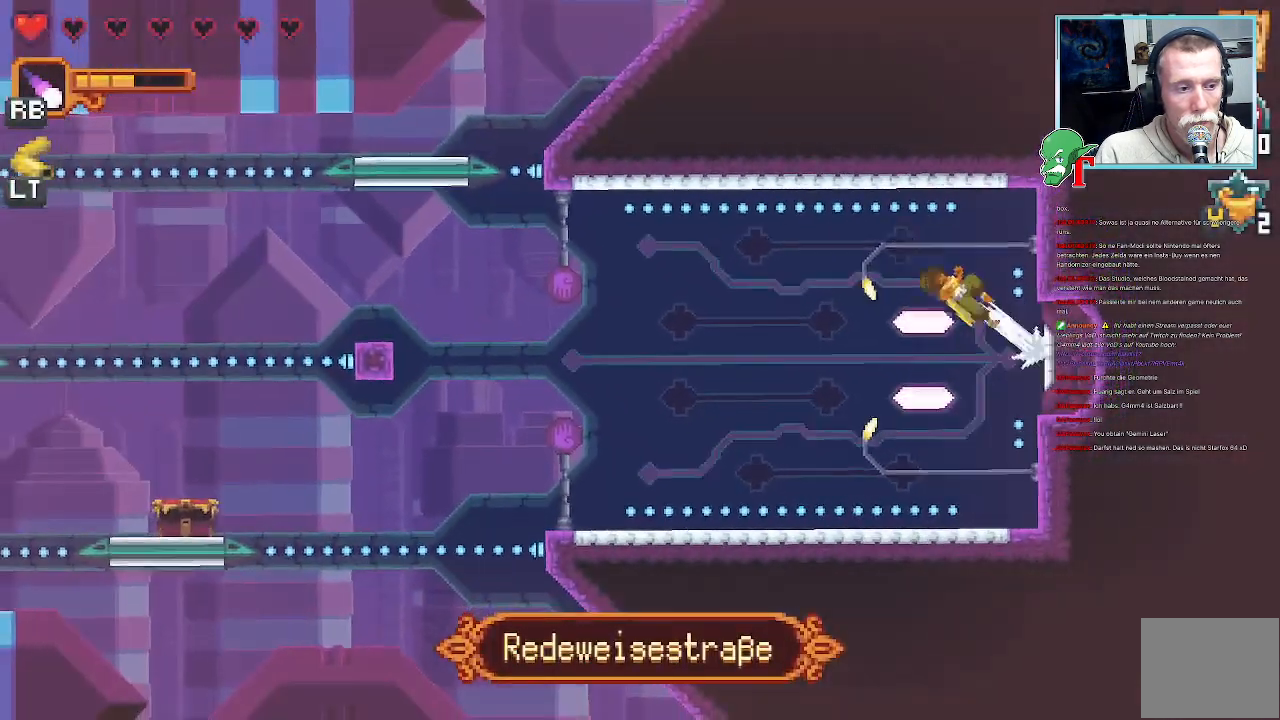
{"buttons": ["CROSS"], "left_stick": "up-left", "right_stick": "center", "events": [[134, "left_stick", "down-left"], [168, "CROSS", "up"], [235, "CROSS", "down"], [369, "left_stick", "up-left"], [420, "CROSS", "up"], [504, "CROSS", "down"]]}